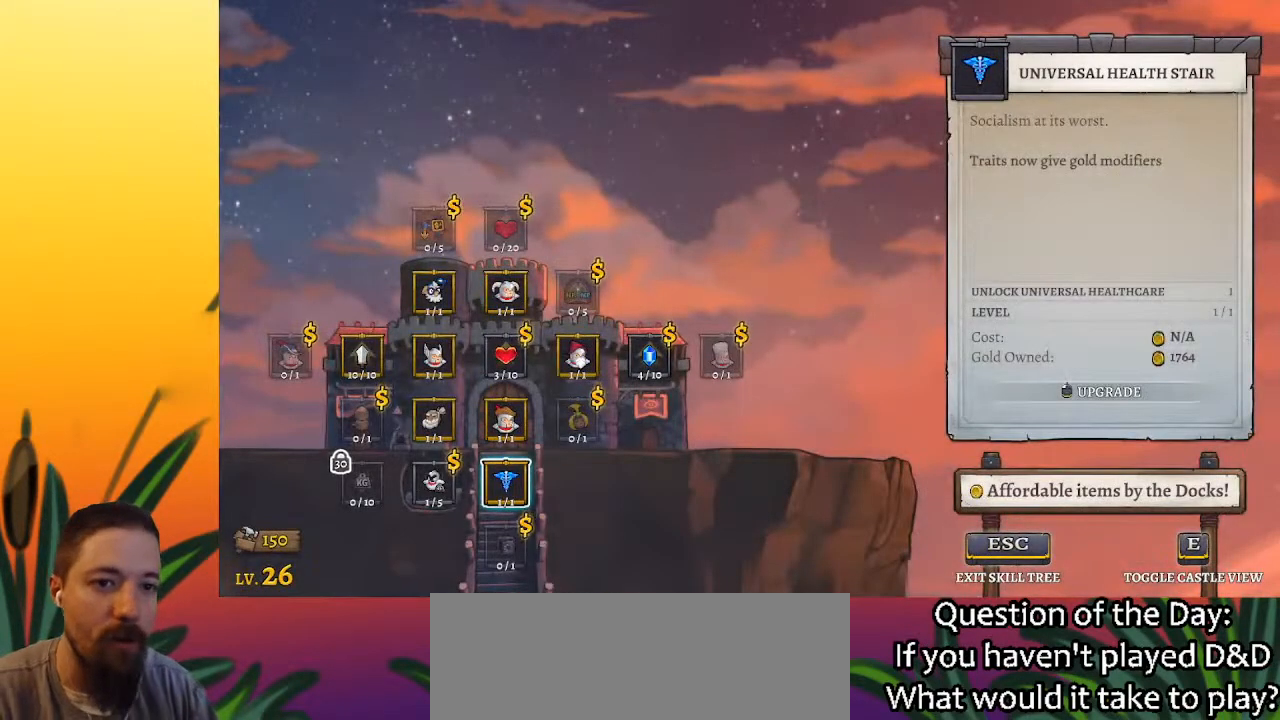
Gameplay with keyboard; each line is a JSON object with the keys held at the frame after it. "events" lists presses ("down") and releases ("up") of "a", "c", "d", "down", "left", "right", "s", "up", "x" and "z" between this image and that frame as [ms after this image, input, new state], when the widget could be followed in between. No other keys are recorded. Mouse input is not recorded.
{"keys": ["up"], "events": [[267, "up", "down"], [367, "up", "up"], [500, "up", "down"]]}
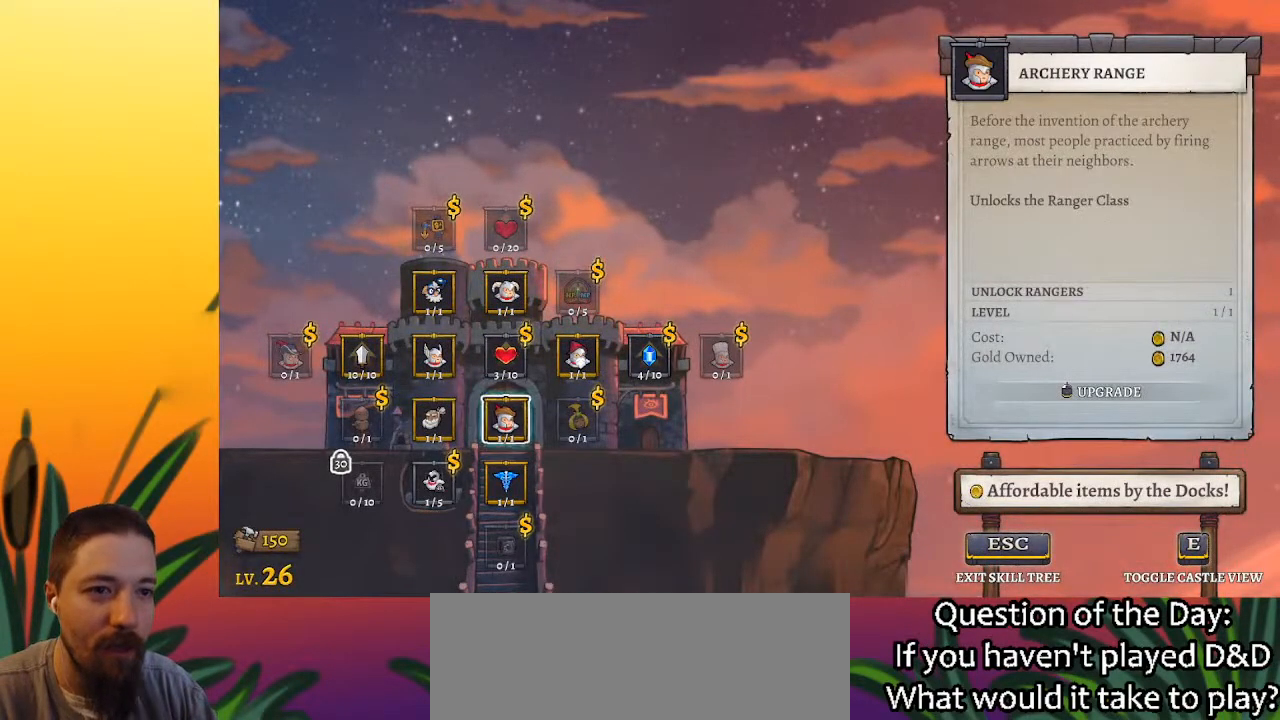
{"keys": [], "events": [[100, "up", "up"]]}
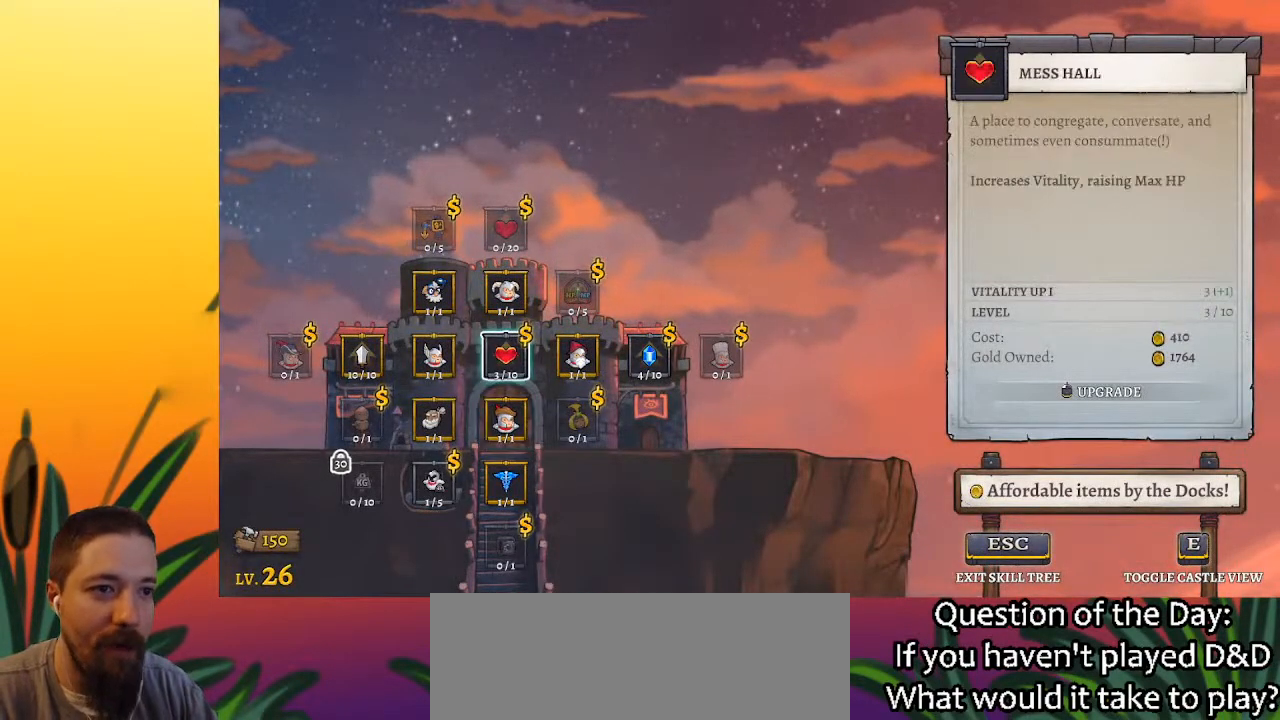
{"keys": [], "events": [[17, "right", "down"], [117, "right", "up"], [350, "left", "down"], [500, "left", "up"]]}
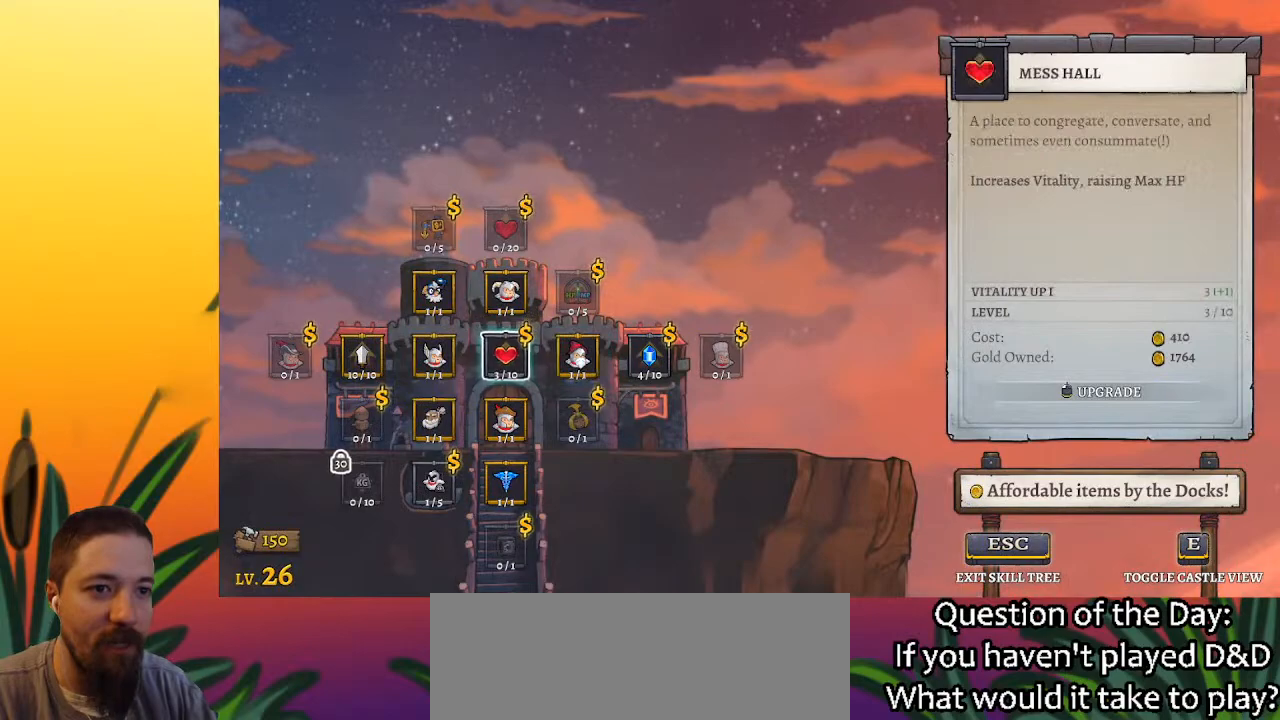
{"keys": [], "events": []}
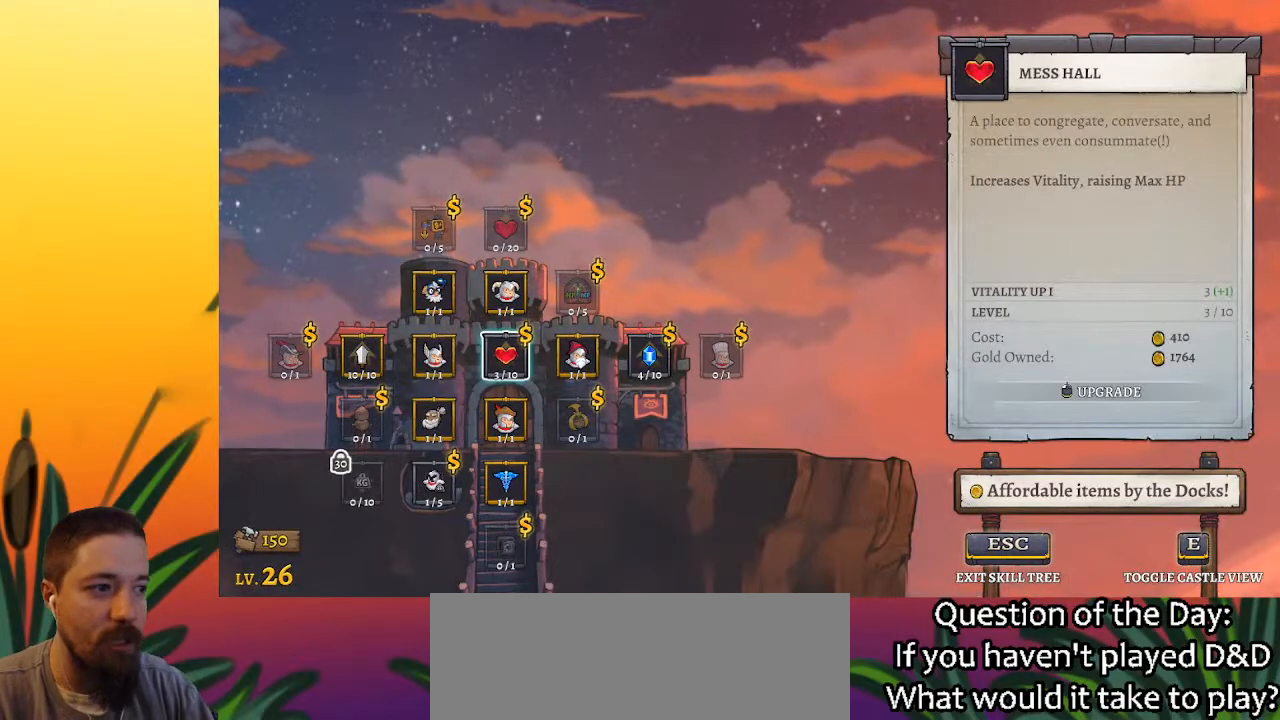
{"keys": [], "events": []}
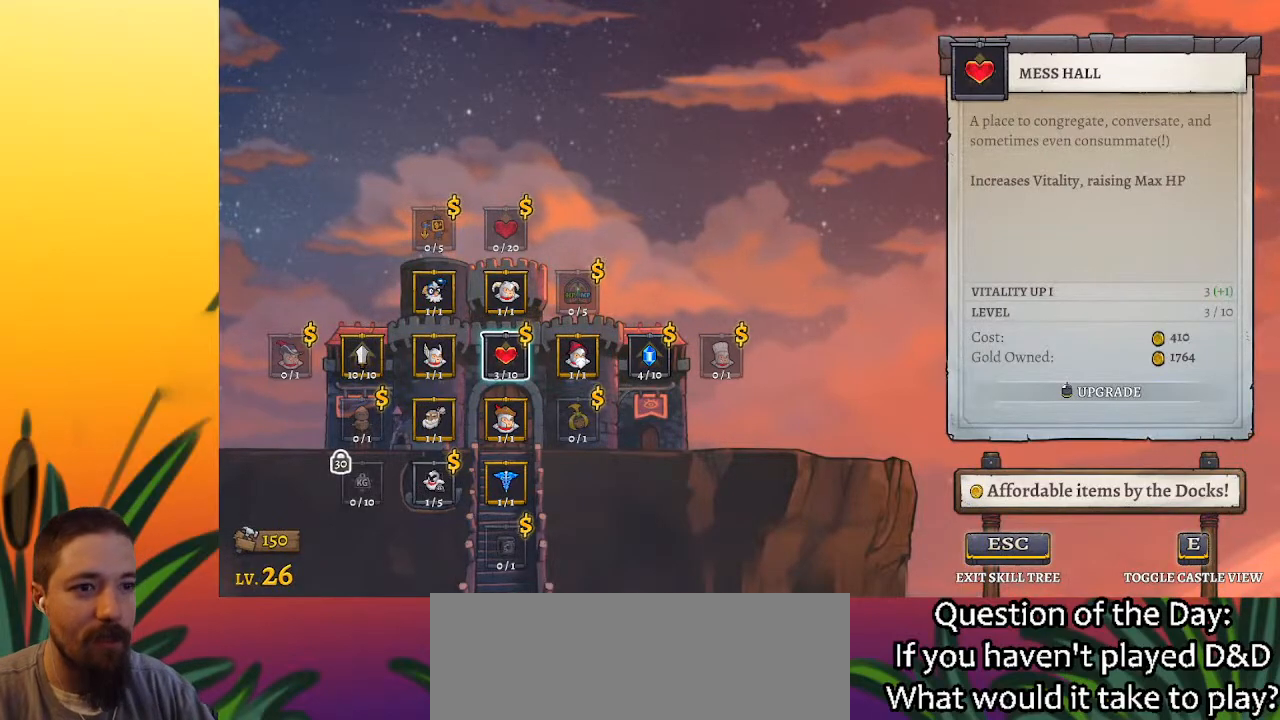
{"keys": [], "events": []}
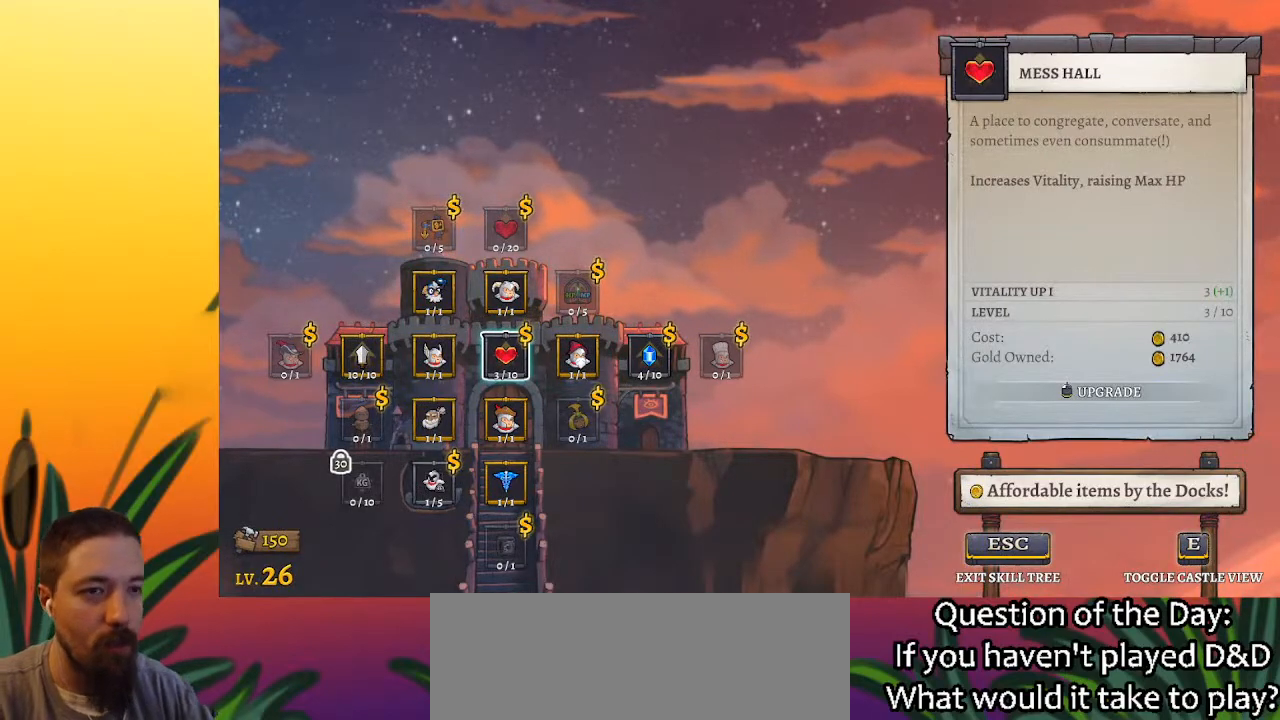
{"keys": ["right"], "events": [[417, "right", "down"]]}
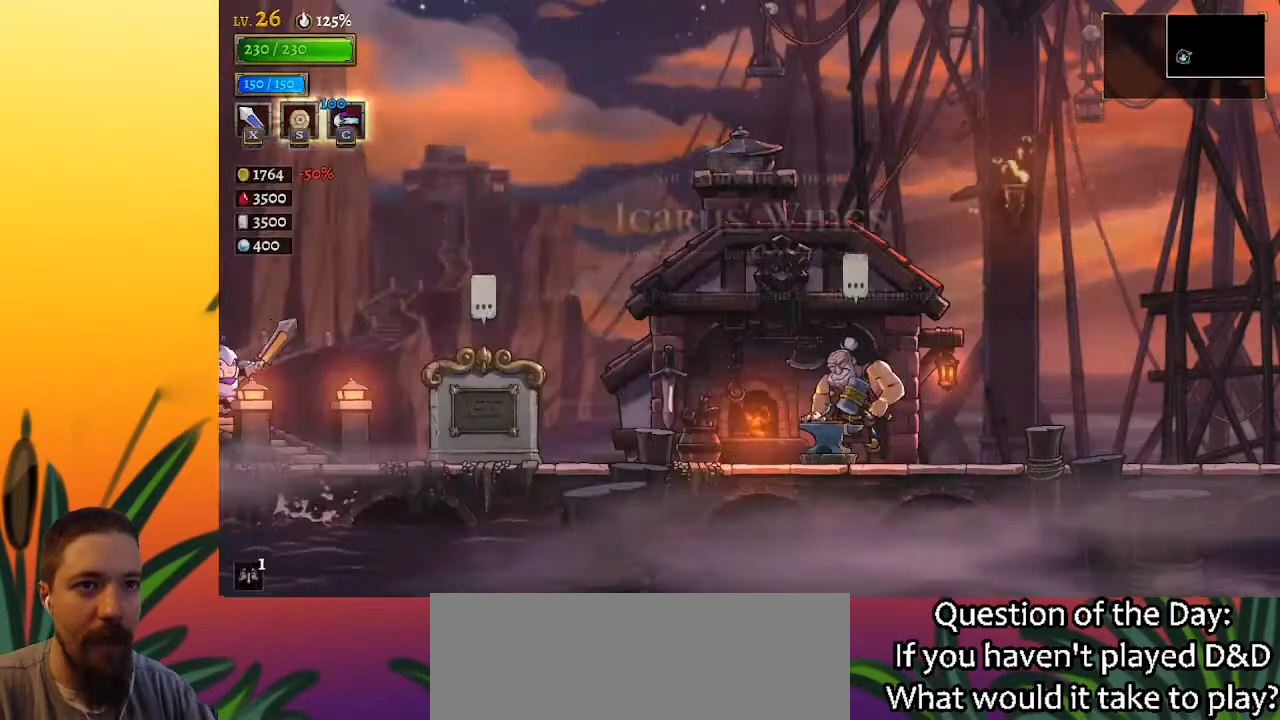
{"keys": ["d", "right"], "events": [[483, "d", "down"]]}
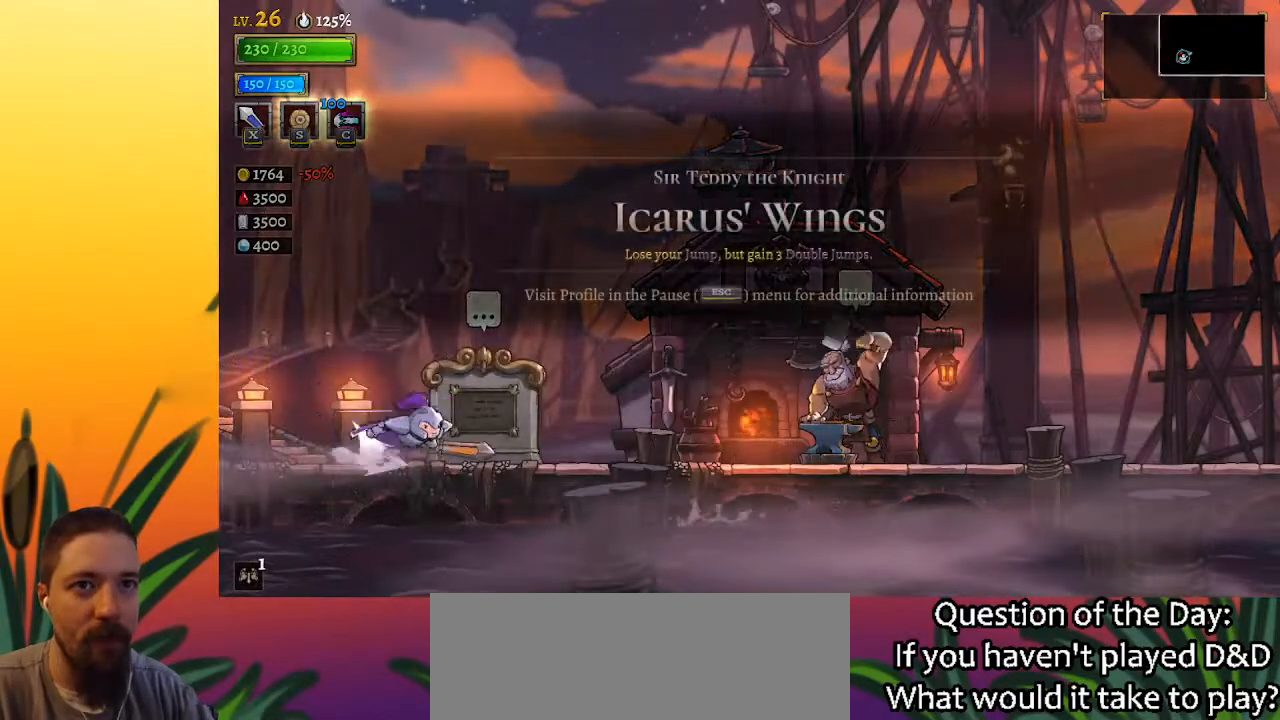
{"keys": ["right", "up"], "events": [[267, "d", "up"], [500, "up", "down"]]}
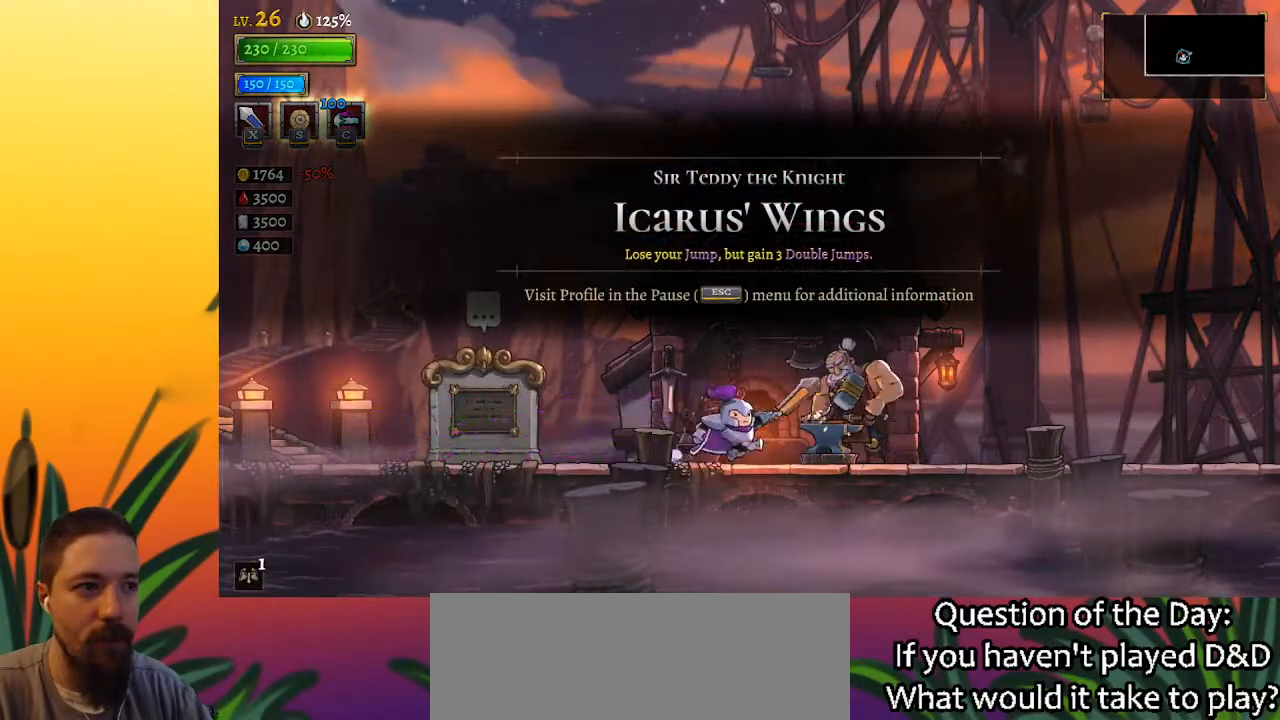
{"keys": [], "events": [[100, "right", "up"], [150, "up", "up"]]}
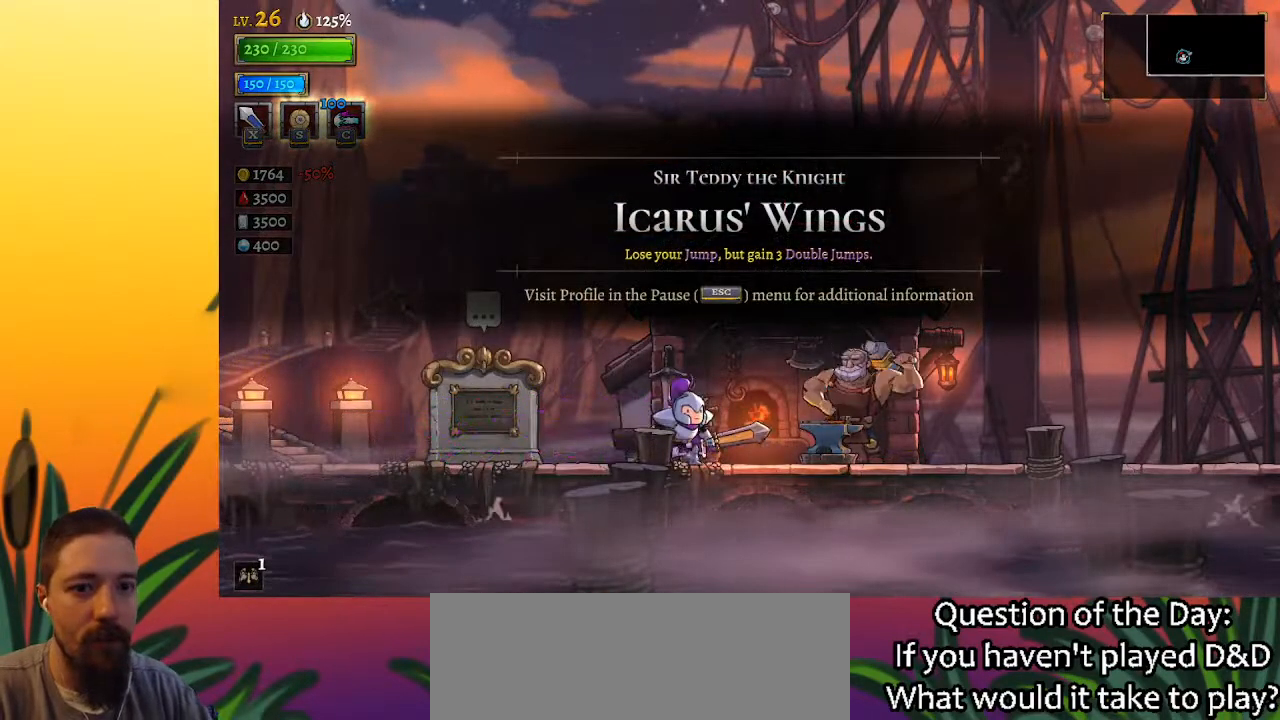
{"keys": [], "events": []}
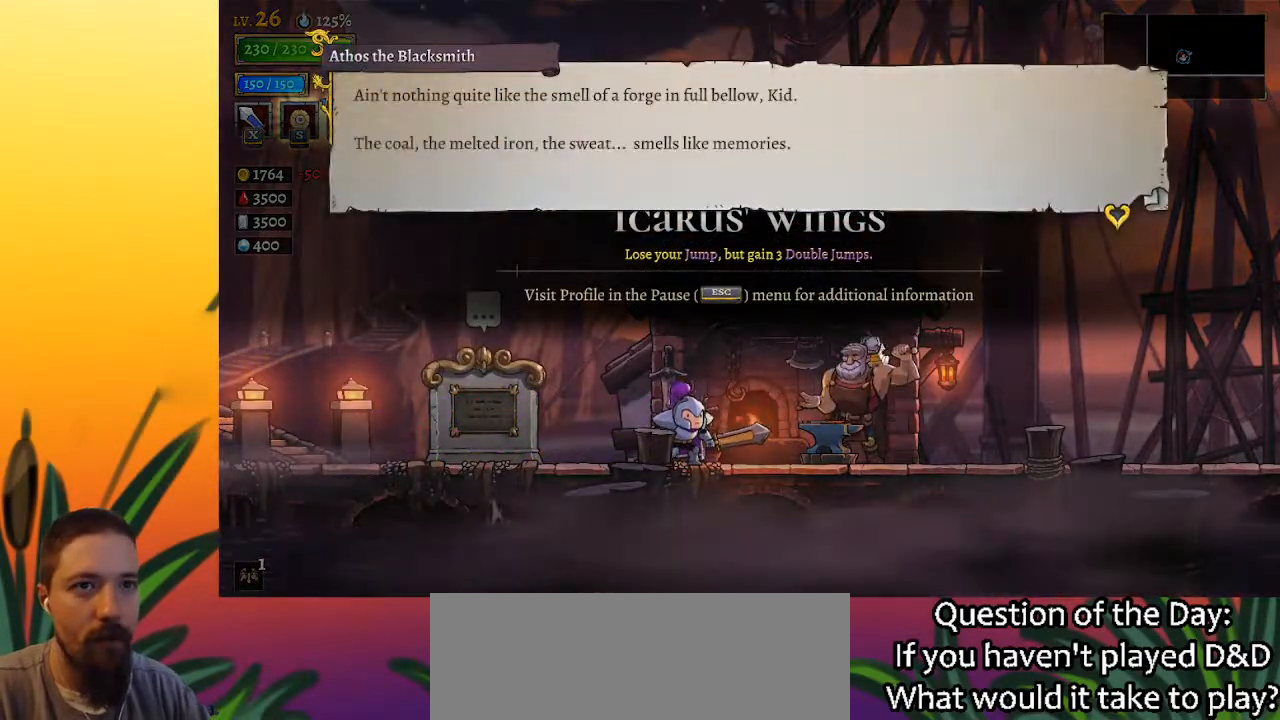
{"keys": [], "events": []}
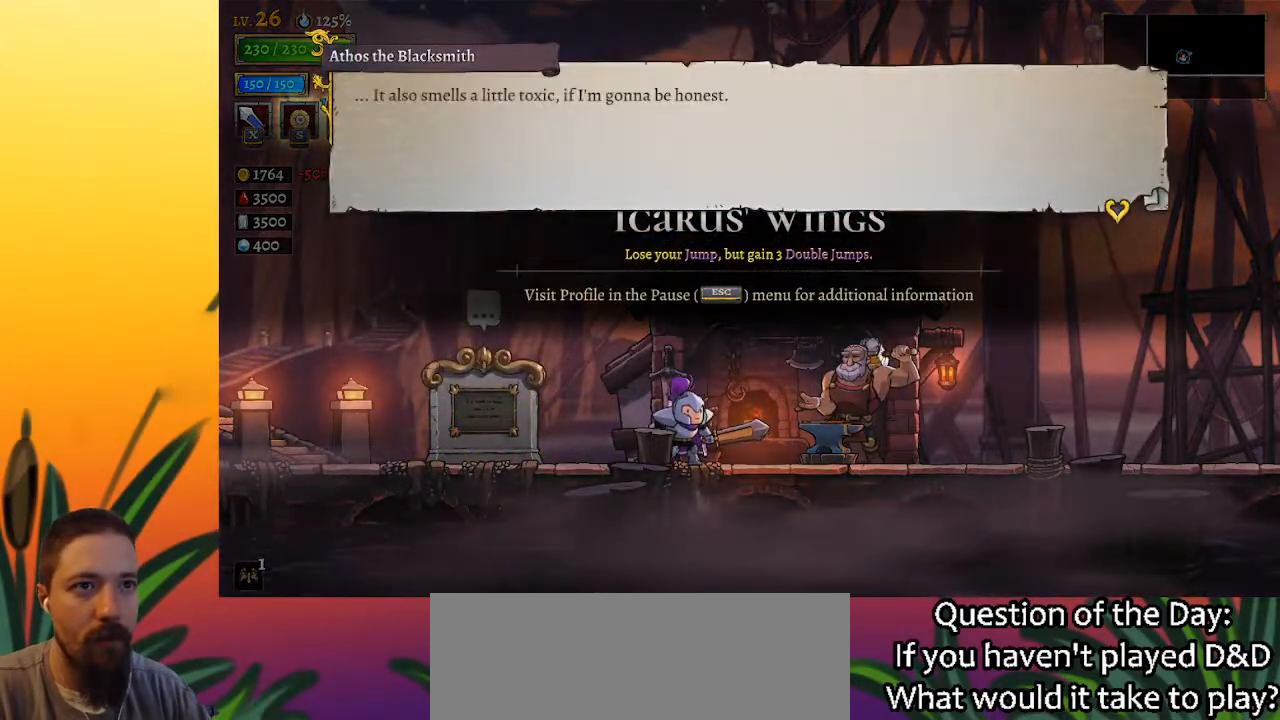
{"keys": [], "events": []}
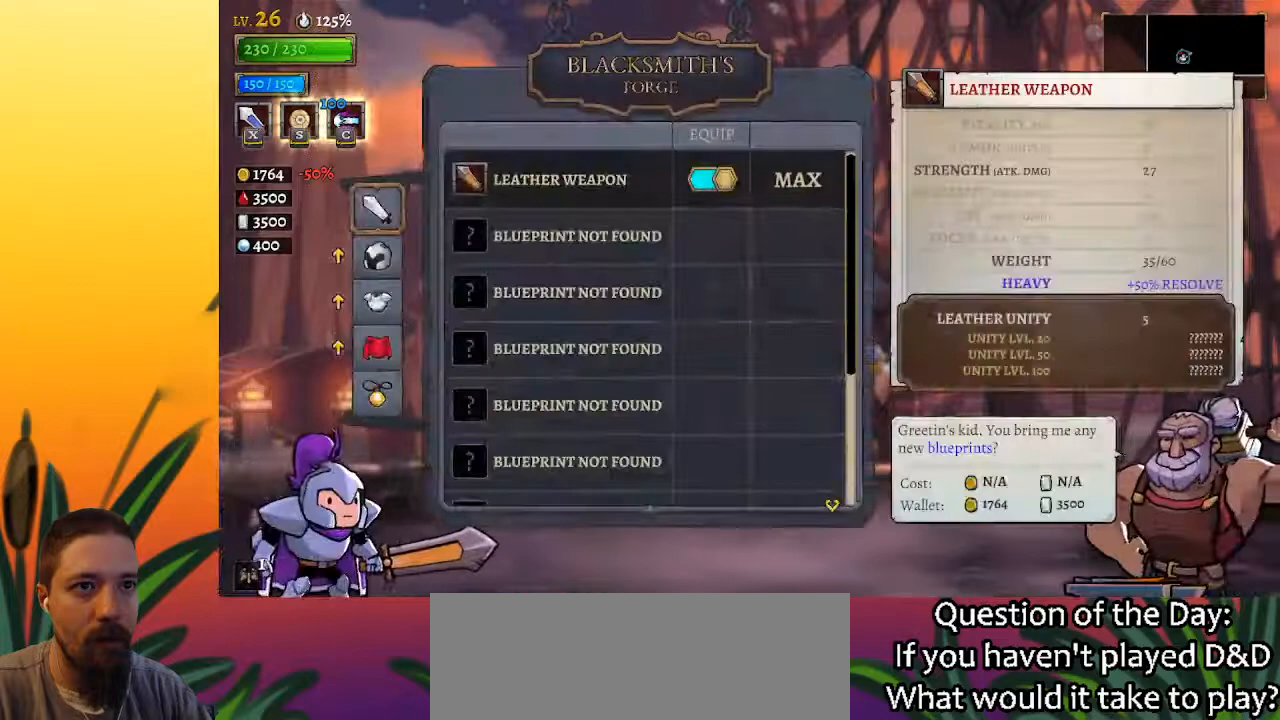
{"keys": [], "events": []}
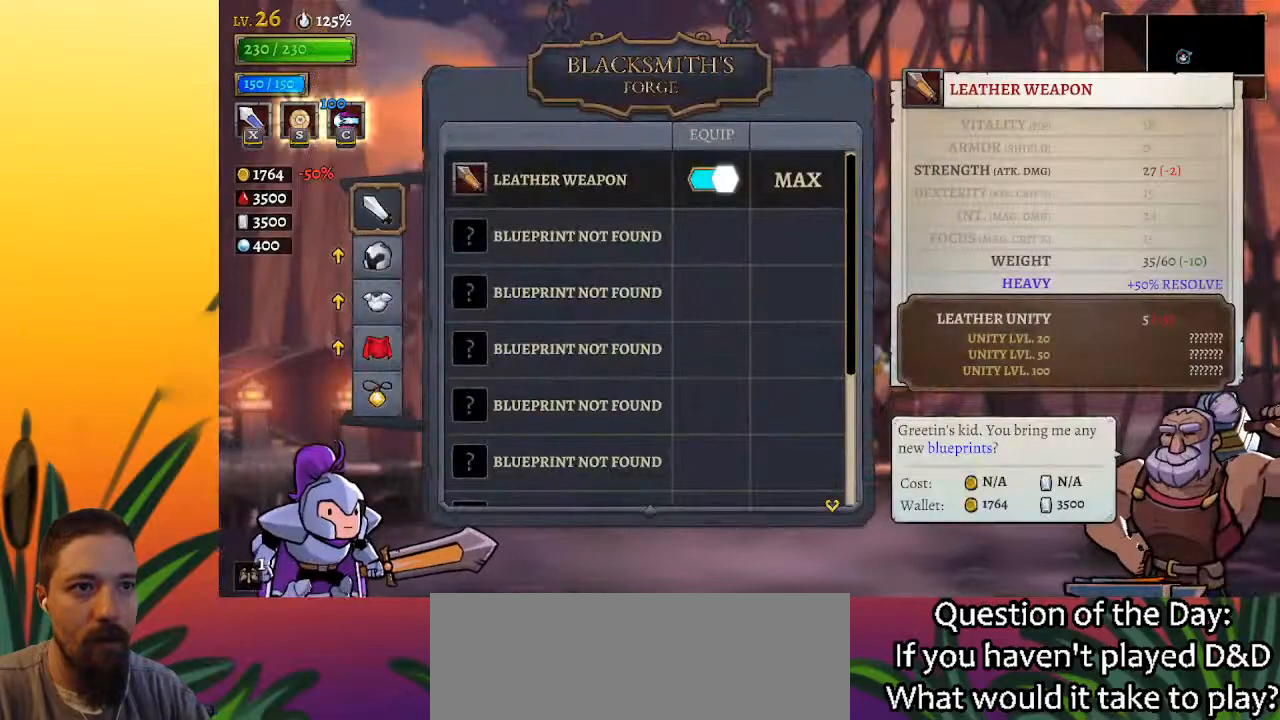
{"keys": [], "events": []}
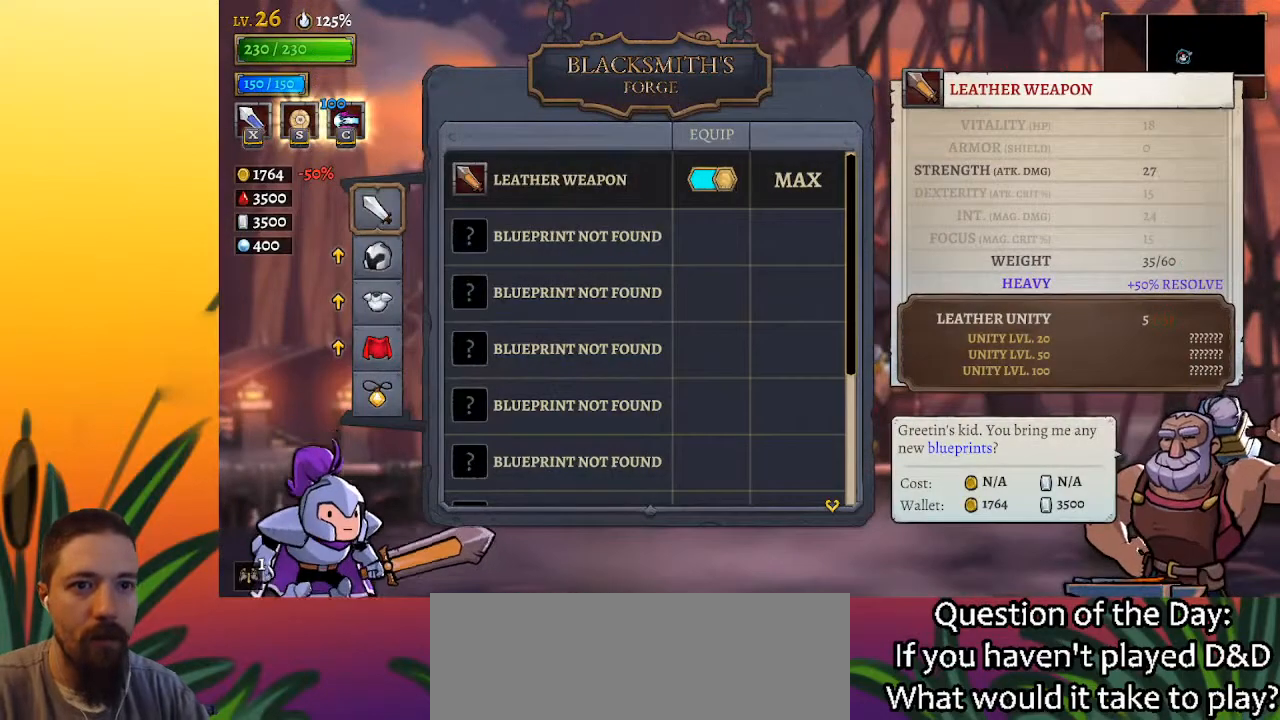
{"keys": [], "events": [[17, "down", "down"], [150, "down", "up"]]}
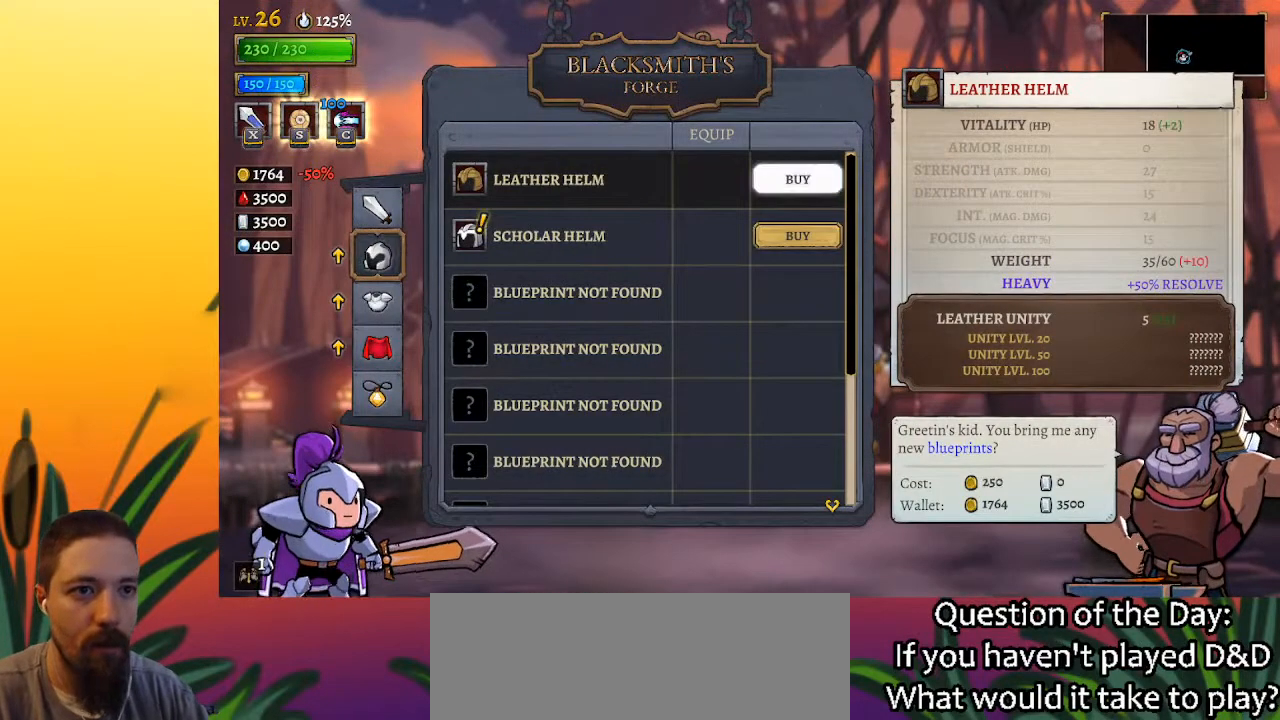
{"keys": [], "events": []}